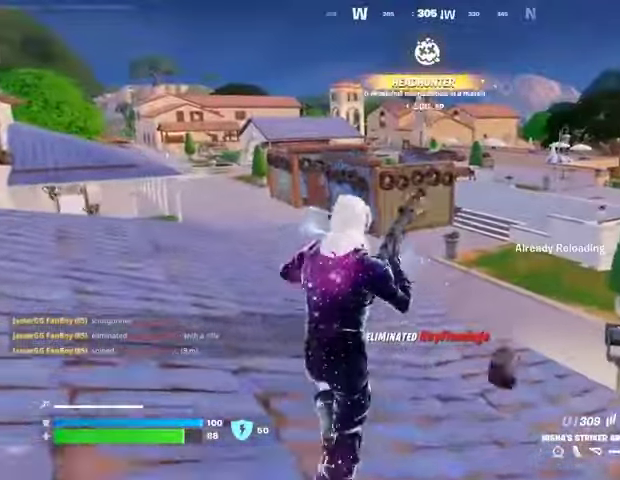
Gameplay with a controller (PlayStation layout); each line is a JSON object with the inputs held at the frame after it. "events" lists button and stick changes between this image and that frame as [ms after this image, input, new state], when the widget could be followed in between.
{"buttons": [], "left_stick": "up", "right_stick": "center", "events": []}
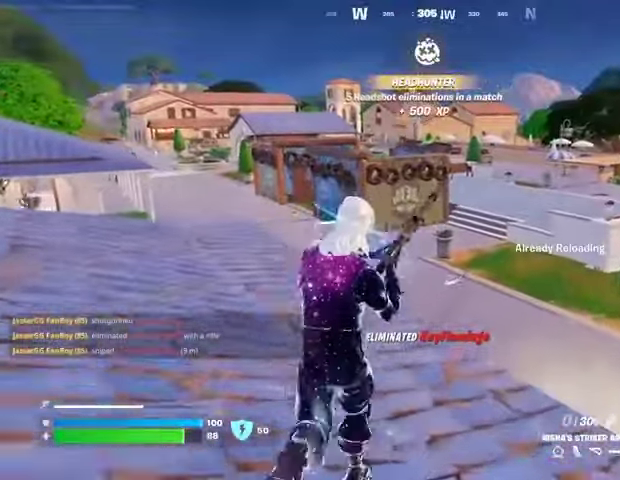
{"buttons": [], "left_stick": "up", "right_stick": "center", "events": []}
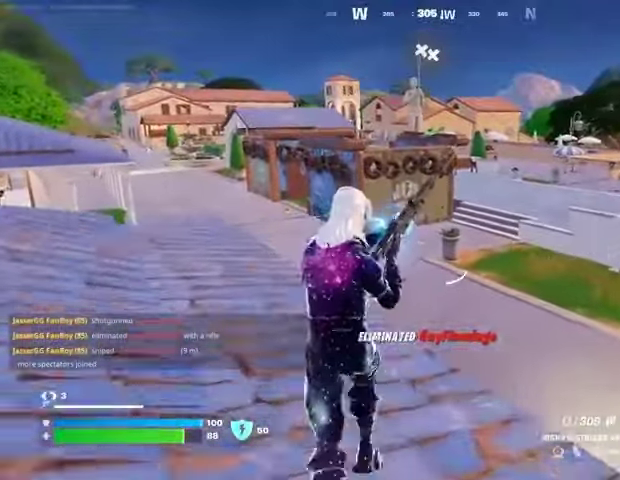
{"buttons": [], "left_stick": "up", "right_stick": "left", "events": [[433, "right_stick", "left"]]}
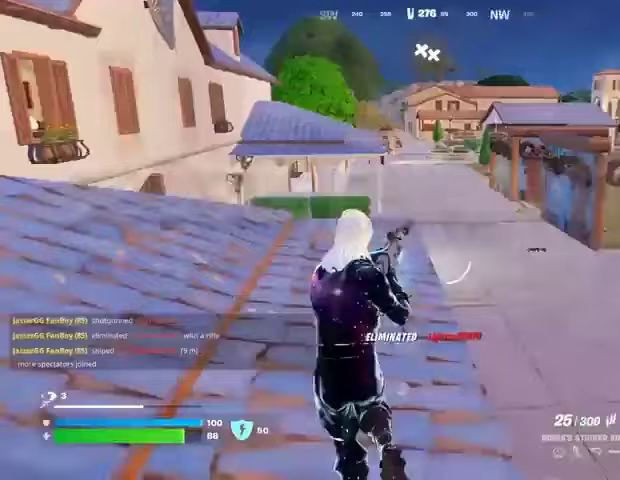
{"buttons": ["CROSS"], "left_stick": "up", "right_stick": "center", "events": [[67, "right_stick", "center"], [333, "L1", "down"], [400, "L1", "up"], [500, "CROSS", "down"]]}
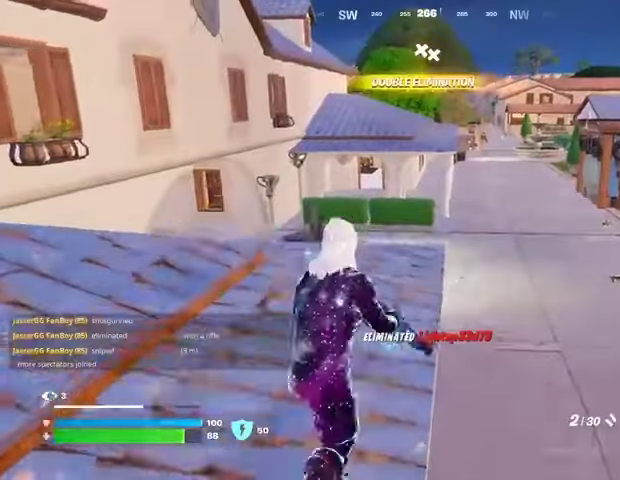
{"buttons": [], "left_stick": "up", "right_stick": "center", "events": [[100, "CROSS", "up"], [200, "SQUARE", "down"], [300, "SQUARE", "up"], [367, "SQUARE", "down"], [400, "SQUARE", "up"]]}
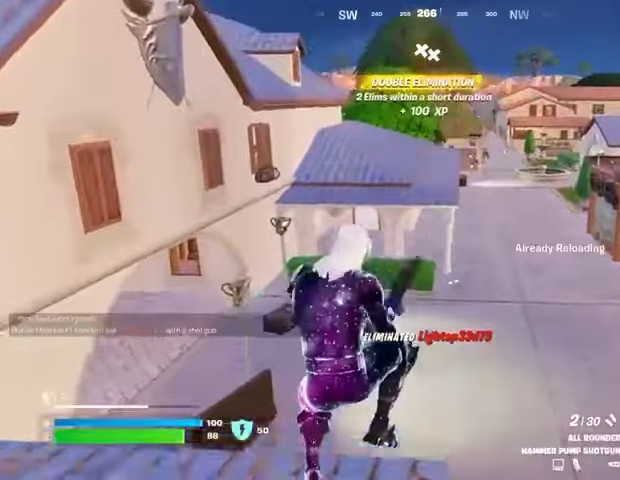
{"buttons": [], "left_stick": "up-left", "right_stick": "center", "events": [[33, "R3", "down"], [100, "R3", "up"], [133, "right_stick", "right"], [333, "left_stick", "up-left"], [433, "CROSS", "down"], [500, "CROSS", "up"], [500, "right_stick", "center"]]}
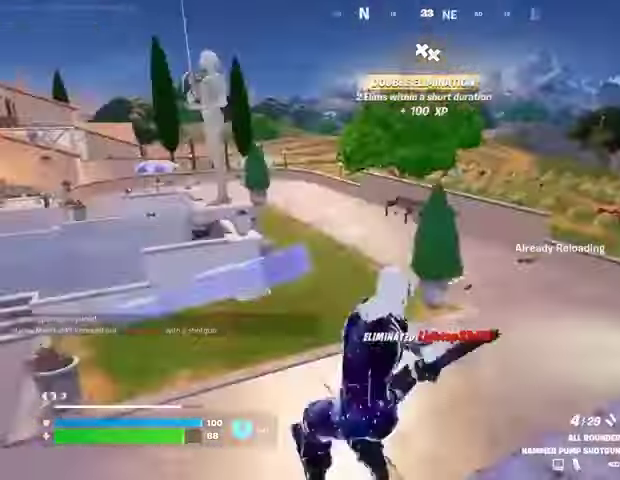
{"buttons": [], "left_stick": "up-left", "right_stick": "left", "events": [[500, "right_stick", "left"]]}
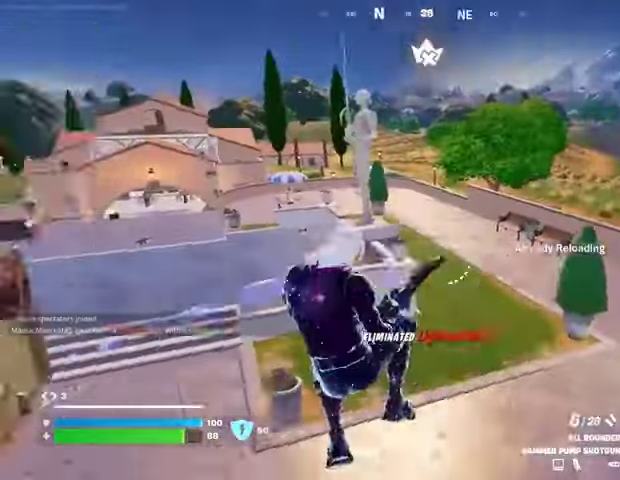
{"buttons": [], "left_stick": "up-right", "right_stick": "left", "events": [[67, "left_stick", "up"], [267, "left_stick", "up-right"]]}
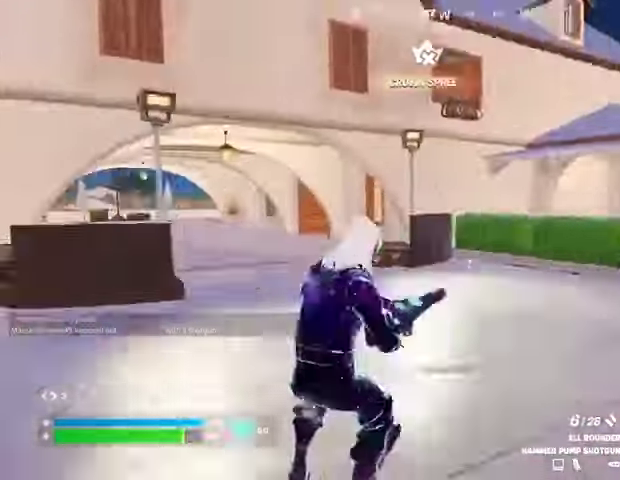
{"buttons": [], "left_stick": "up-right", "right_stick": "right", "events": [[100, "right_stick", "center"], [433, "right_stick", "right"]]}
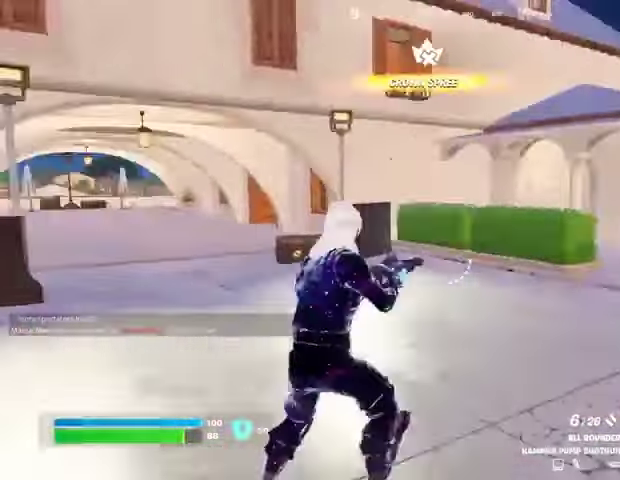
{"buttons": [], "left_stick": "up-right", "right_stick": "right", "events": []}
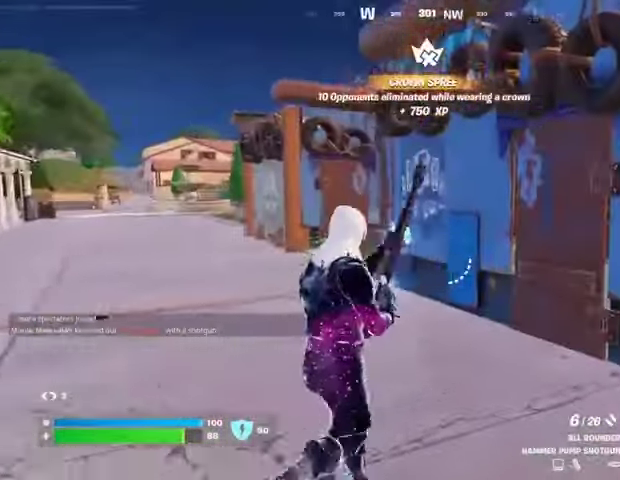
{"buttons": [], "left_stick": "up", "right_stick": "center", "events": [[267, "right_stick", "center"], [333, "L1", "down"], [400, "left_stick", "up"], [433, "L1", "up"]]}
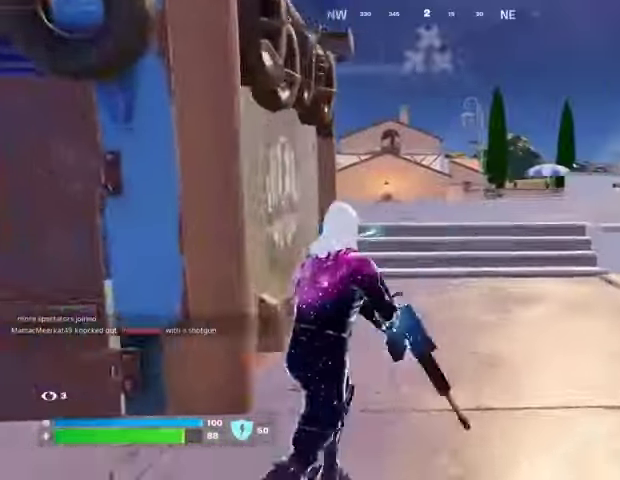
{"buttons": [], "left_stick": "up", "right_stick": "center", "events": [[167, "SQUARE", "down"], [267, "SQUARE", "up"], [300, "SQUARE", "down"], [400, "SQUARE", "up"]]}
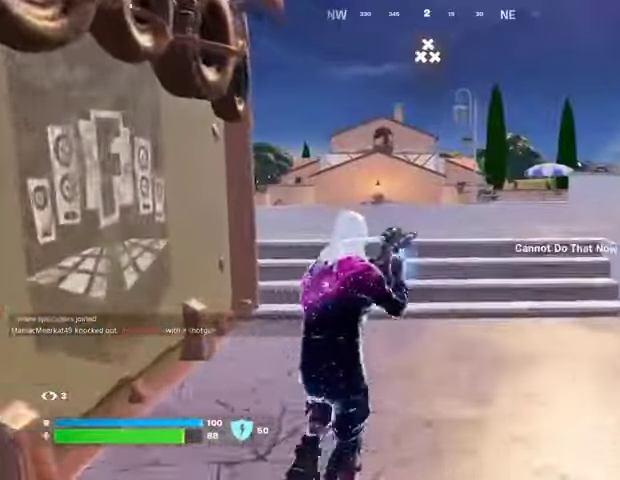
{"buttons": [], "left_stick": "up", "right_stick": "center", "events": [[167, "right_stick", "left"], [267, "right_stick", "center"], [333, "left_stick", "up-right"], [433, "left_stick", "up"]]}
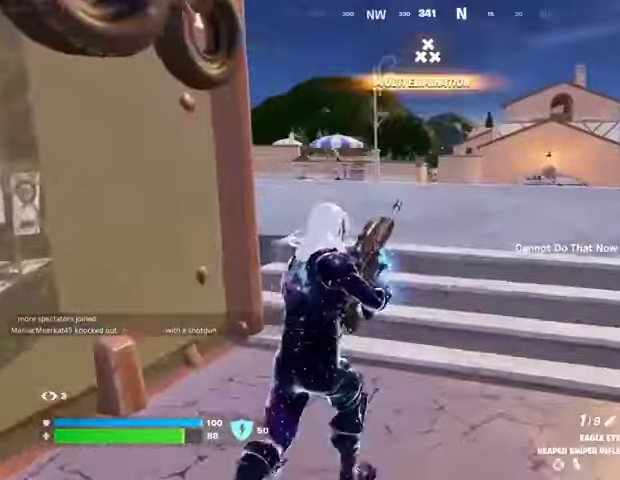
{"buttons": [], "left_stick": "up-right", "right_stick": "center", "events": [[133, "left_stick", "up-right"], [133, "right_stick", "left"], [267, "right_stick", "center"], [400, "CROSS", "down"], [467, "CROSS", "up"]]}
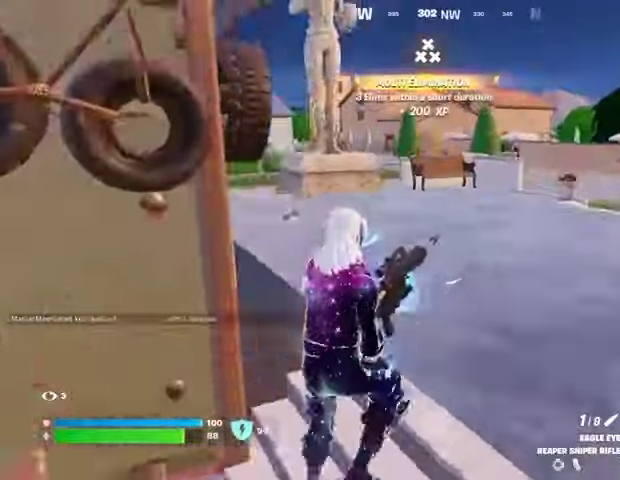
{"buttons": [], "left_stick": "up-right", "right_stick": "left", "events": [[467, "right_stick", "left"]]}
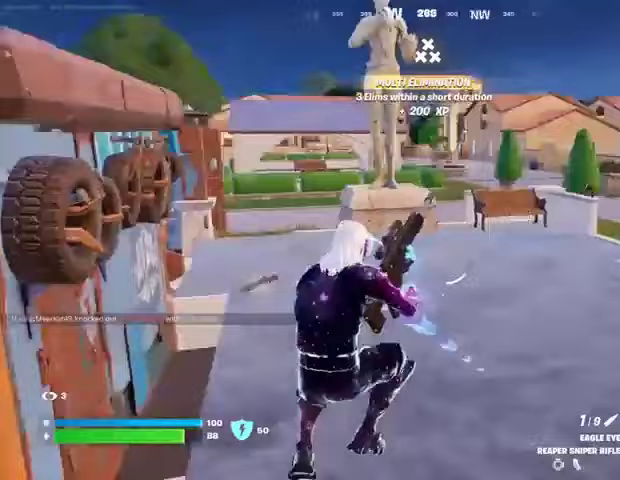
{"buttons": [], "left_stick": "up-right", "right_stick": "center", "events": [[133, "right_stick", "center"]]}
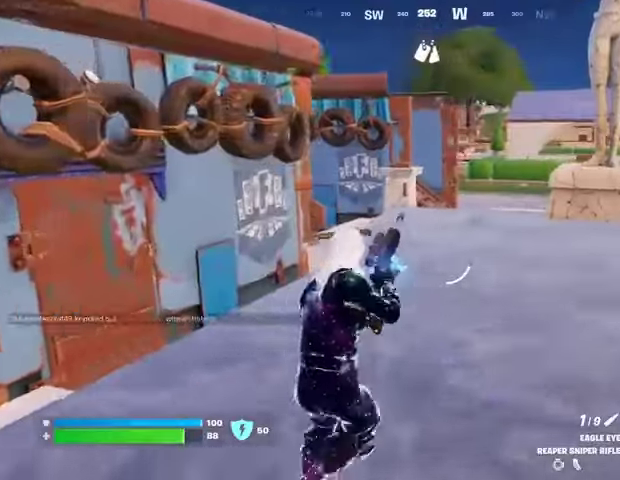
{"buttons": [], "left_stick": "up", "right_stick": "right", "events": [[367, "right_stick", "right"], [500, "left_stick", "up"]]}
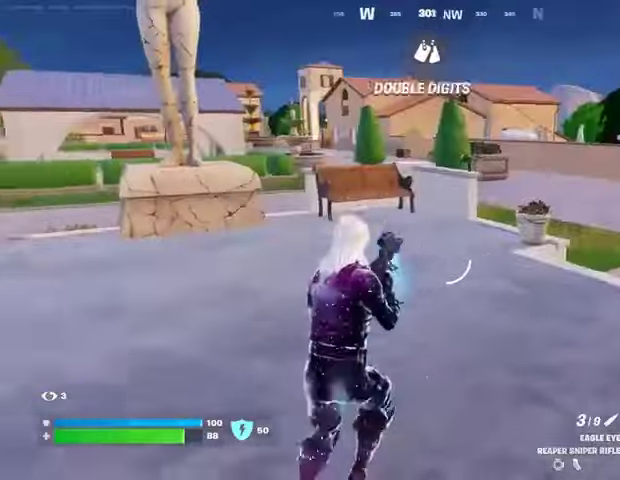
{"buttons": ["R1"], "left_stick": "up", "right_stick": "center", "events": [[33, "right_stick", "center"], [500, "R1", "down"]]}
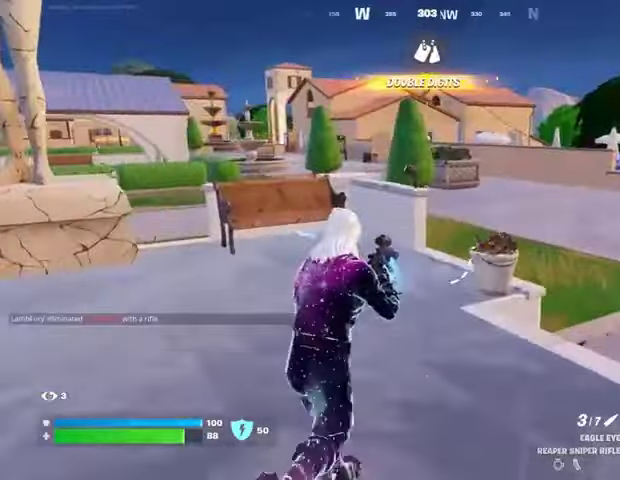
{"buttons": ["SQUARE"], "left_stick": "up-left", "right_stick": "center", "events": [[33, "left_stick", "up-left"], [33, "right_stick", "right"], [67, "R1", "up"], [100, "R1", "down"], [200, "R1", "up"], [233, "right_stick", "center"], [433, "SQUARE", "down"]]}
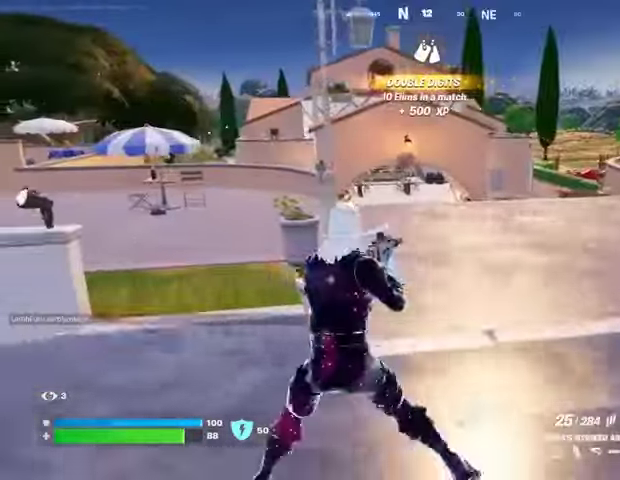
{"buttons": ["CROSS"], "left_stick": "up", "right_stick": "center", "events": [[33, "SQUARE", "up"], [100, "SQUARE", "down"], [200, "SQUARE", "up"], [233, "SQUARE", "down"], [333, "SQUARE", "up"], [333, "left_stick", "up"], [467, "CROSS", "down"]]}
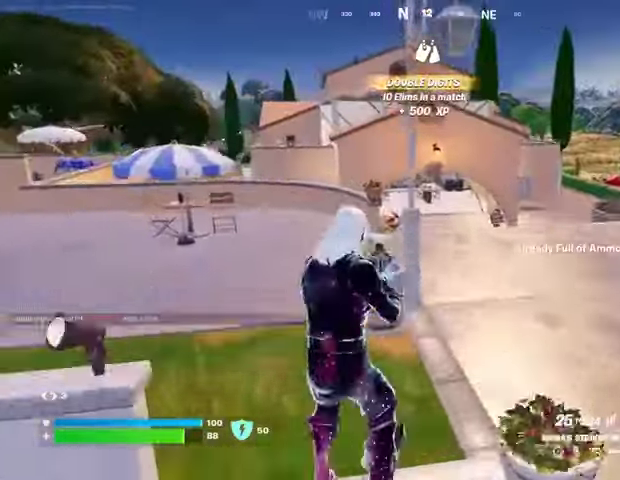
{"buttons": ["TRIANGLE", "R1"], "left_stick": "up", "right_stick": "center", "events": [[33, "CROSS", "up"], [33, "right_stick", "left"], [200, "L1", "down"], [233, "right_stick", "center"], [300, "L1", "up"], [300, "TRIANGLE", "down"], [400, "R1", "down"], [400, "TRIANGLE", "up"], [500, "TRIANGLE", "down"]]}
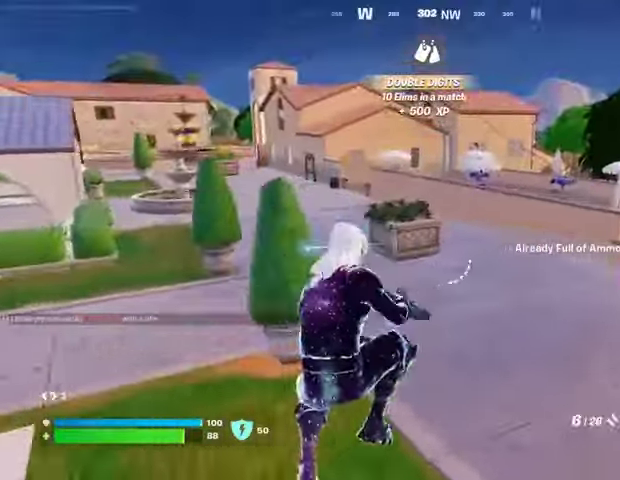
{"buttons": [], "left_stick": "up", "right_stick": "right", "events": [[33, "R1", "up"], [67, "TRIANGLE", "up"], [300, "L3", "down"], [400, "L3", "up"], [433, "right_stick", "right"]]}
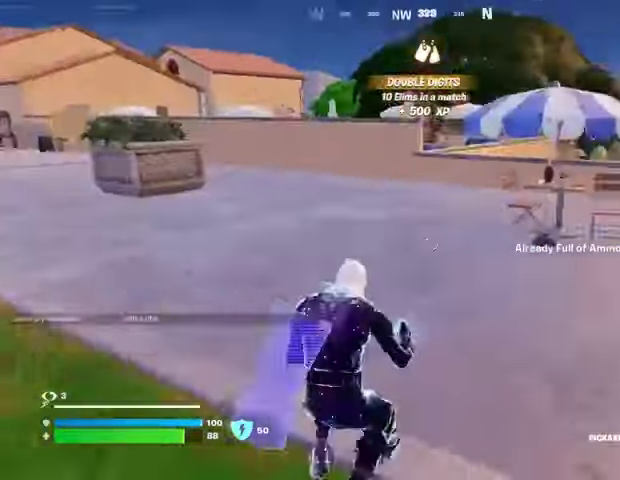
{"buttons": [], "left_stick": "up", "right_stick": "left", "events": [[100, "right_stick", "center"], [133, "CROSS", "down"], [200, "CROSS", "up"], [467, "right_stick", "left"]]}
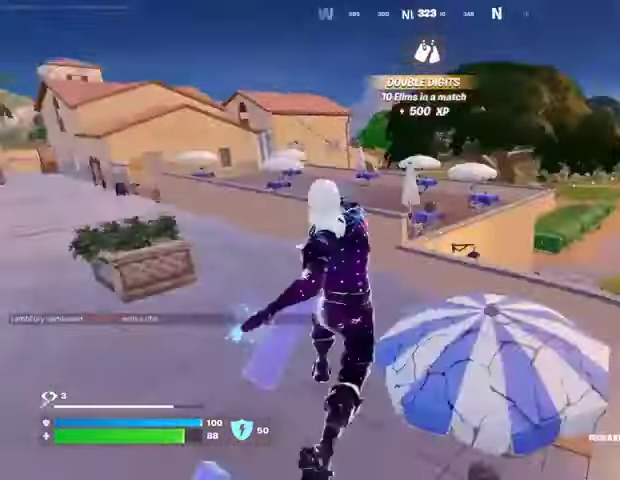
{"buttons": [], "left_stick": "up", "right_stick": "center", "events": [[200, "right_stick", "center"]]}
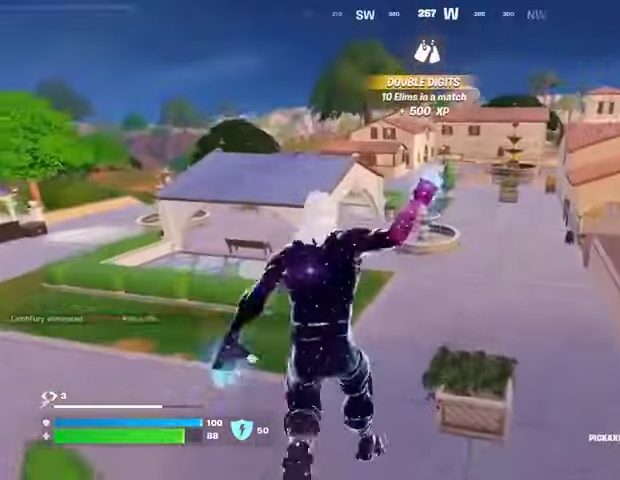
{"buttons": [], "left_stick": "up-right", "right_stick": "right", "events": [[167, "left_stick", "up-right"], [467, "right_stick", "right"]]}
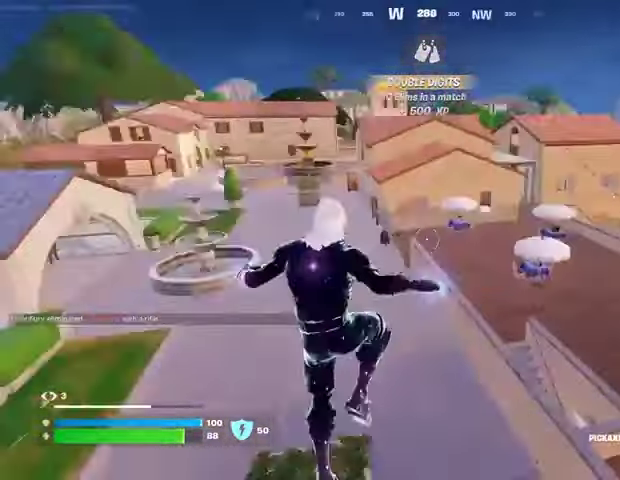
{"buttons": [], "left_stick": "up", "right_stick": "center", "events": [[167, "right_stick", "center"], [333, "left_stick", "up"], [400, "right_stick", "left"], [467, "right_stick", "center"]]}
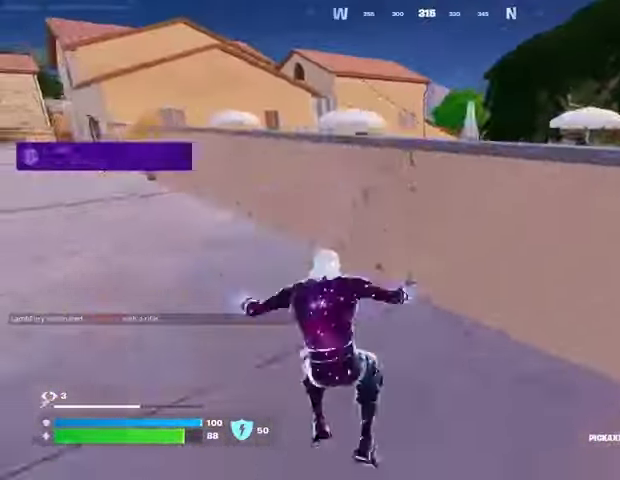
{"buttons": [], "left_stick": "up", "right_stick": "center", "events": [[67, "CROSS", "down"], [133, "CROSS", "up"], [133, "left_stick", "up-left"], [300, "right_stick", "left"], [433, "right_stick", "center"], [467, "left_stick", "up"]]}
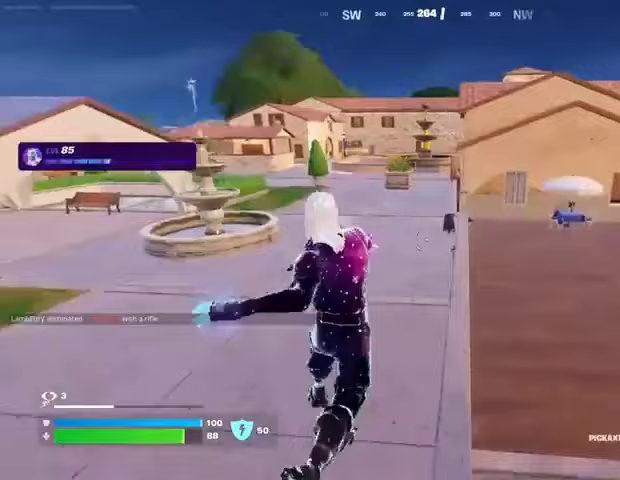
{"buttons": [], "left_stick": "up", "right_stick": "center", "events": []}
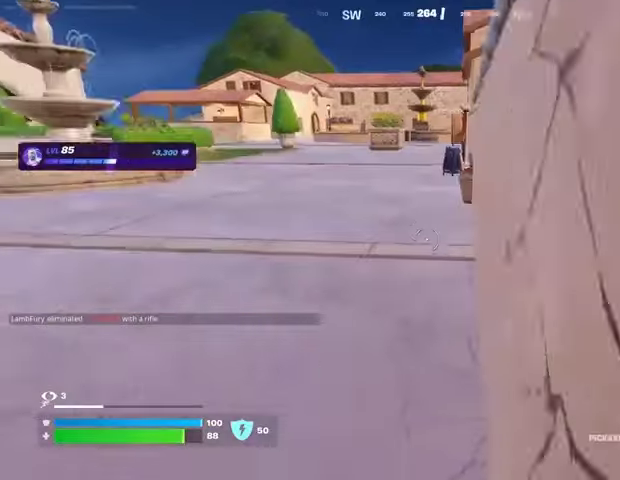
{"buttons": [], "left_stick": "up", "right_stick": "center", "events": []}
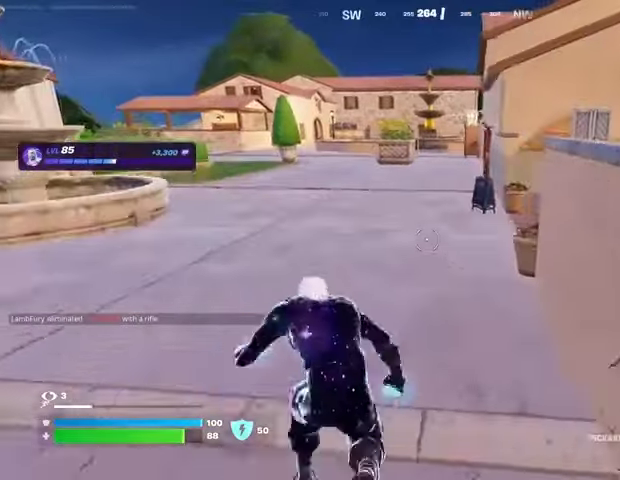
{"buttons": ["R1"], "left_stick": "up-right", "right_stick": "left", "events": [[367, "left_stick", "up-right"], [400, "right_stick", "left"], [500, "R1", "down"]]}
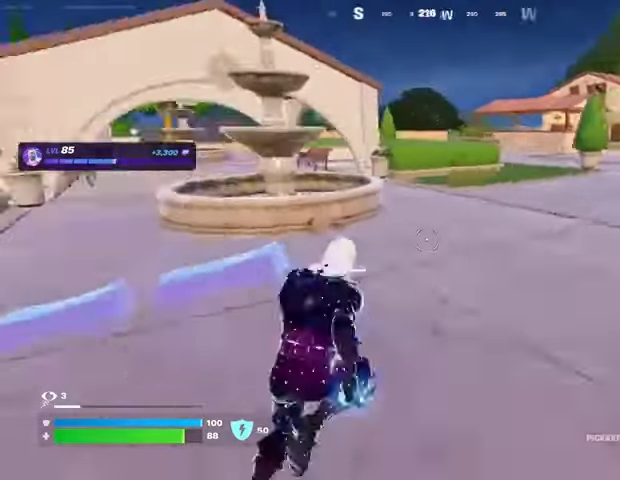
{"buttons": [], "left_stick": "up", "right_stick": "center", "events": [[67, "R1", "up"], [133, "right_stick", "center"], [200, "right_stick", "right"], [467, "left_stick", "up"], [467, "right_stick", "center"]]}